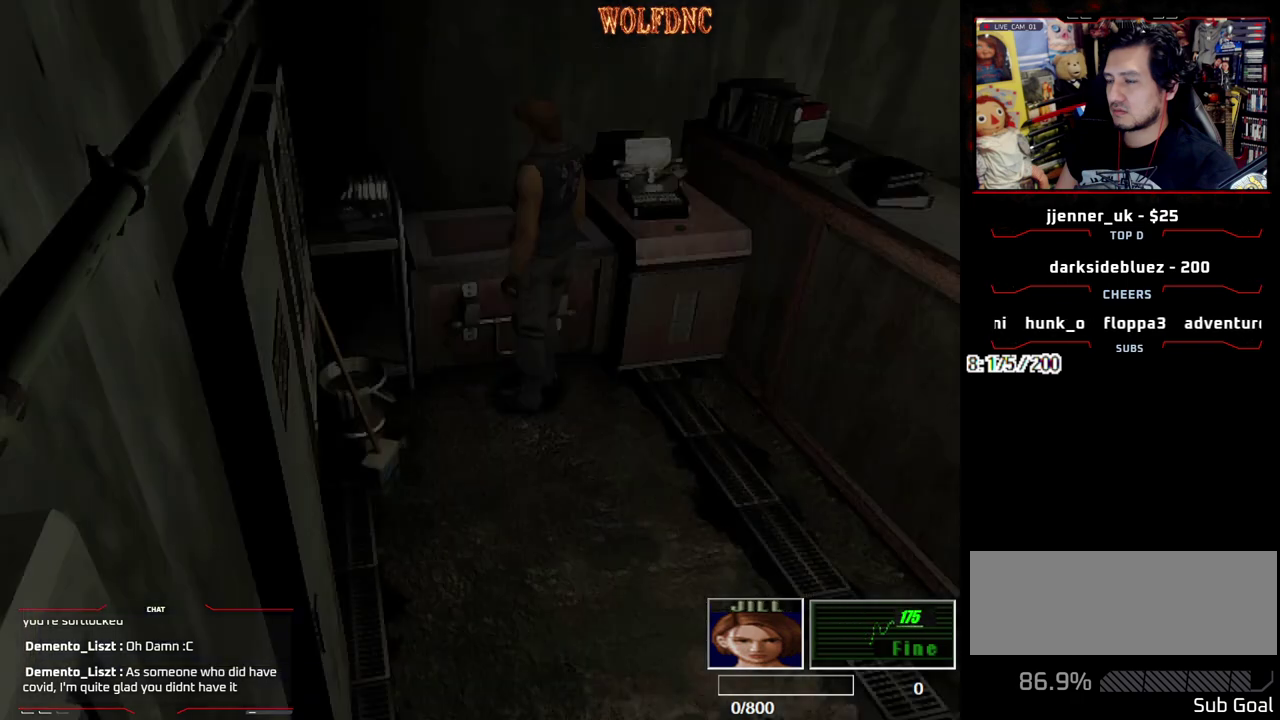
Gameplay with a controller (PlayStation layout); each line is a JSON object with the inputs held at the frame after it. "events" lists button and stick changes between this image and that frame as [ms after this image, input, new state], when the widget could be followed in between. Not read: L3 R3 other_buttons.
{"buttons": ["DPAD_LEFT"], "events": [[33, "DPAD_LEFT", "up"], [33, "SQUARE", "down"], [133, "DPAD_DOWN", "up"], [167, "SQUARE", "up"], [267, "DPAD_UP", "down"], [317, "SQUARE", "down"], [500, "DPAD_LEFT", "down"], [500, "DPAD_UP", "up"], [500, "SQUARE", "up"]]}
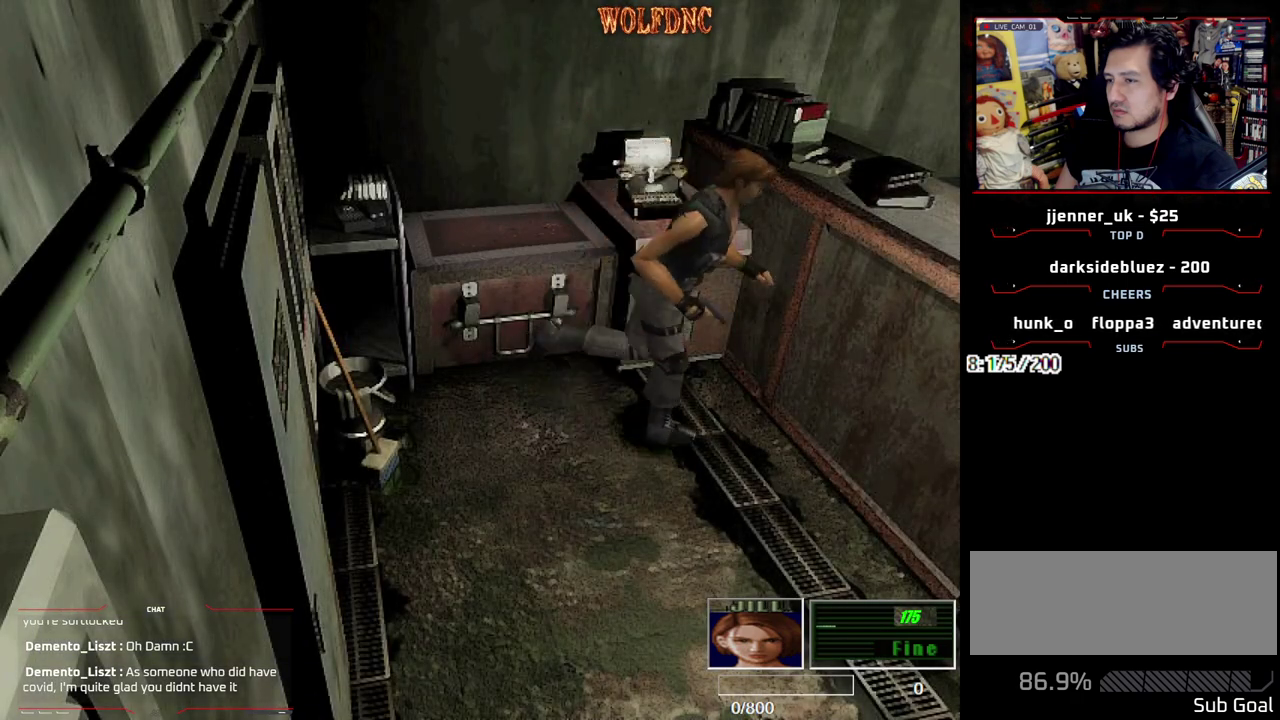
{"buttons": ["CROSS", "SQUARE", "DPAD_UP", "DPAD_LEFT"], "events": [[417, "SQUARE", "down"], [500, "CROSS", "down"], [500, "DPAD_UP", "down"]]}
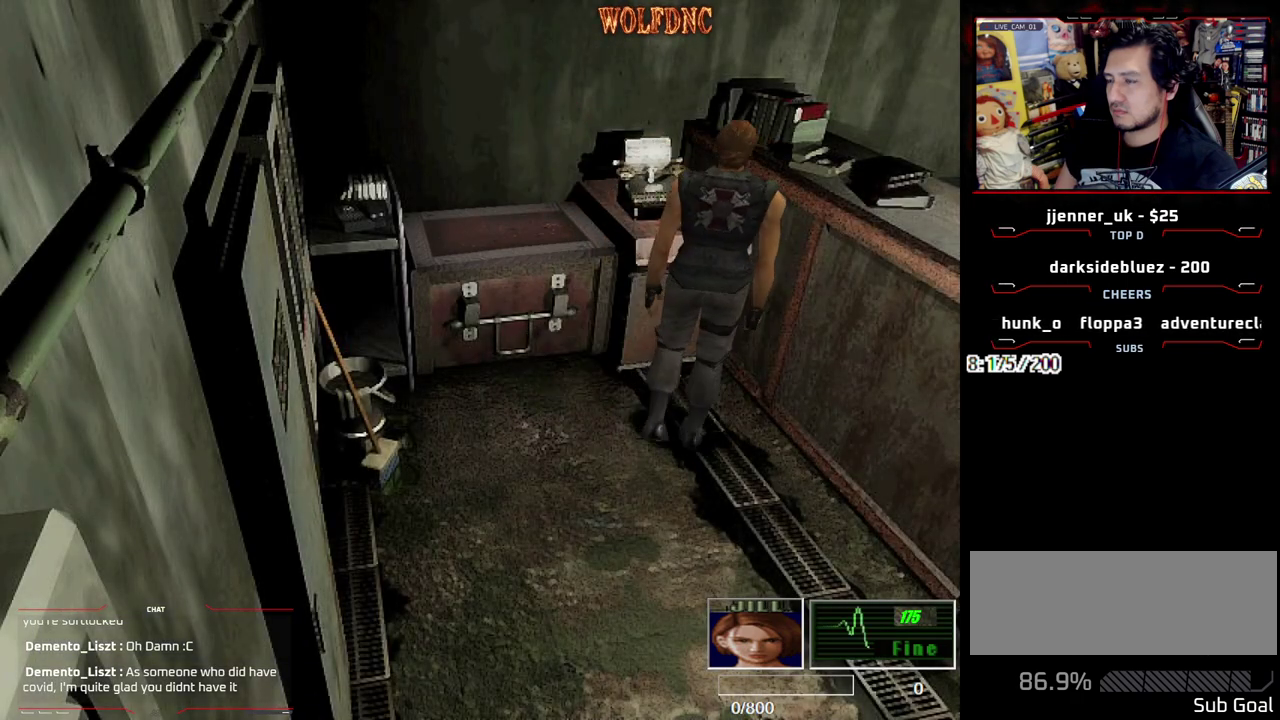
{"buttons": ["CROSS"], "events": [[67, "SQUARE", "up"], [150, "CROSS", "up"], [200, "CROSS", "down"], [200, "DPAD_LEFT", "up"], [200, "DPAD_UP", "up"], [250, "CROSS", "up"], [300, "CROSS", "down"], [383, "CROSS", "up"], [433, "CROSS", "down"]]}
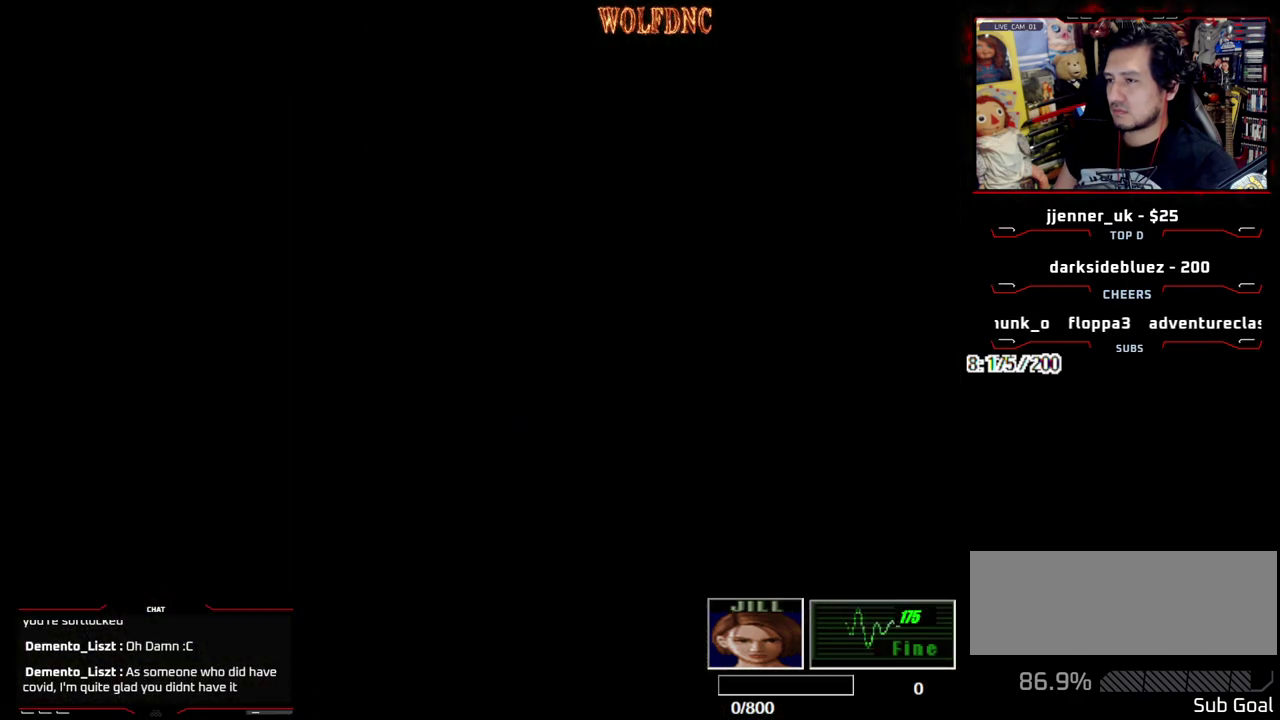
{"buttons": [], "events": [[33, "CROSS", "up"], [83, "CROSS", "down"], [500, "CROSS", "up"]]}
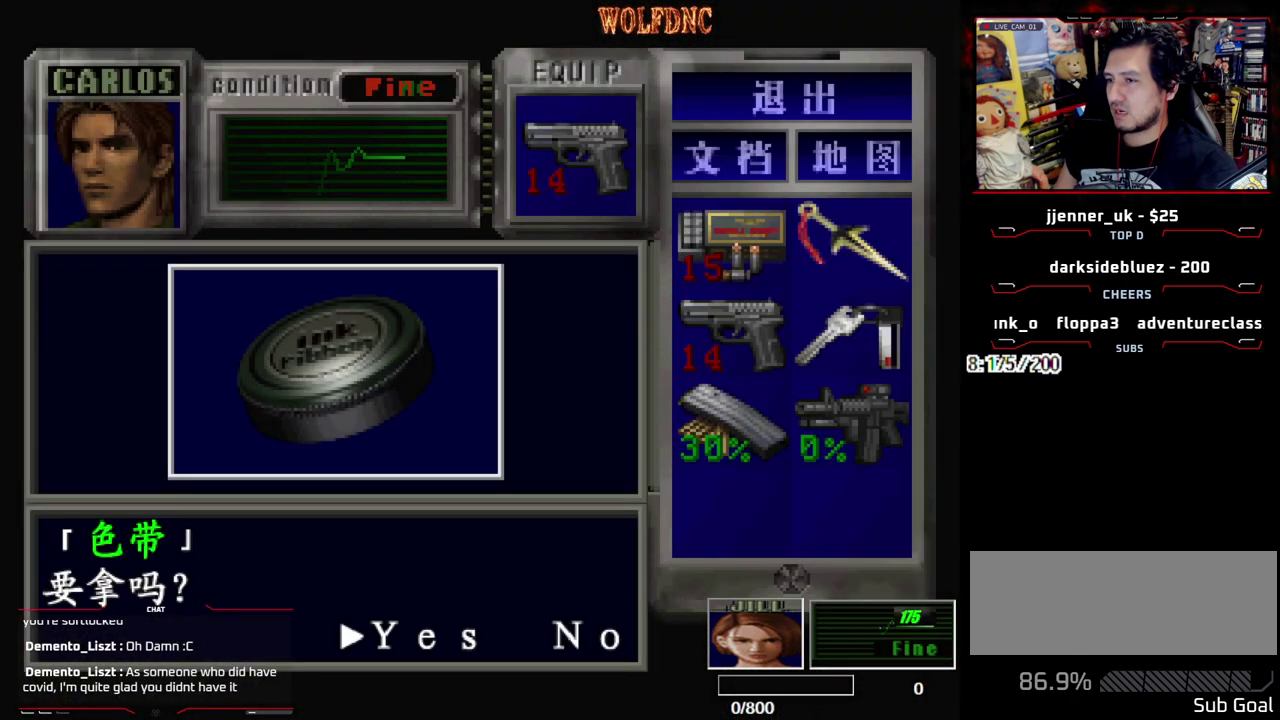
{"buttons": ["CROSS", "SQUARE", "DPAD_LEFT"], "events": [[183, "CROSS", "down"], [383, "SQUARE", "down"], [417, "CROSS", "up"], [467, "CROSS", "down"], [467, "DPAD_LEFT", "down"]]}
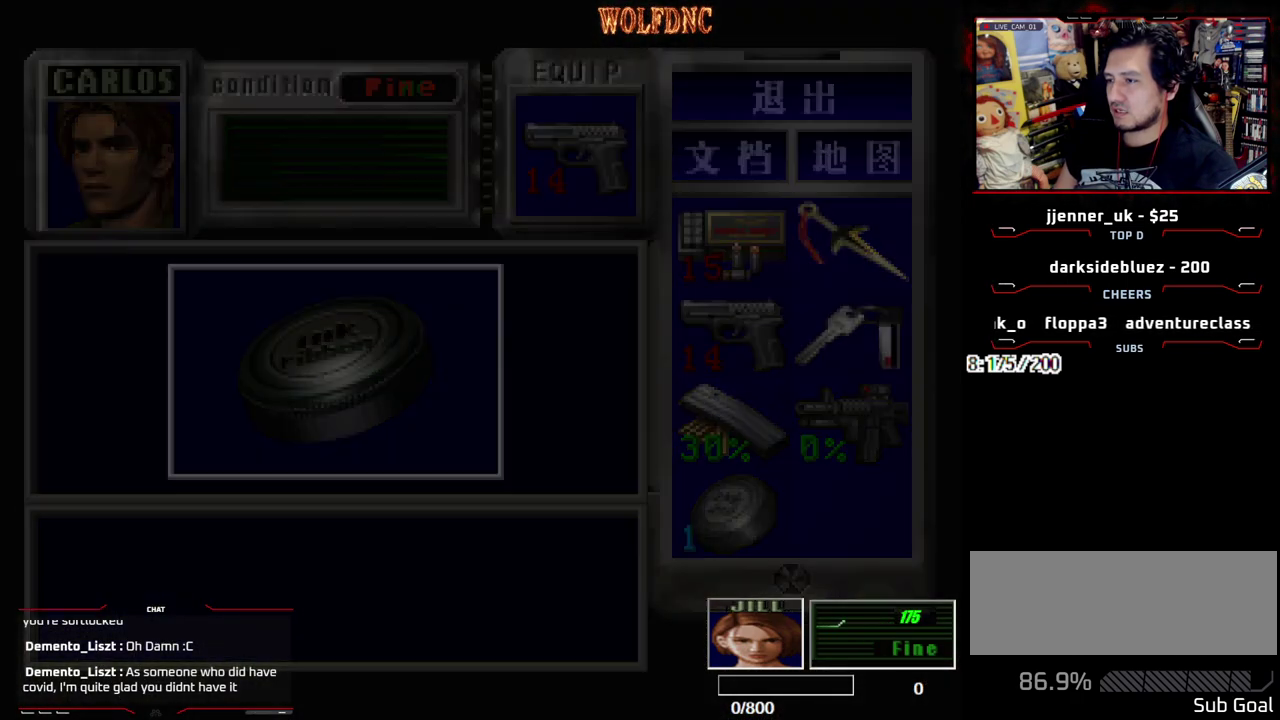
{"buttons": ["CROSS", "SQUARE", "DPAD_UP", "DPAD_RIGHT"], "events": [[67, "SQUARE", "up"], [117, "CROSS", "up"], [250, "DPAD_UP", "down"], [250, "SQUARE", "down"], [433, "DPAD_LEFT", "up"], [433, "DPAD_RIGHT", "down"], [483, "CROSS", "down"]]}
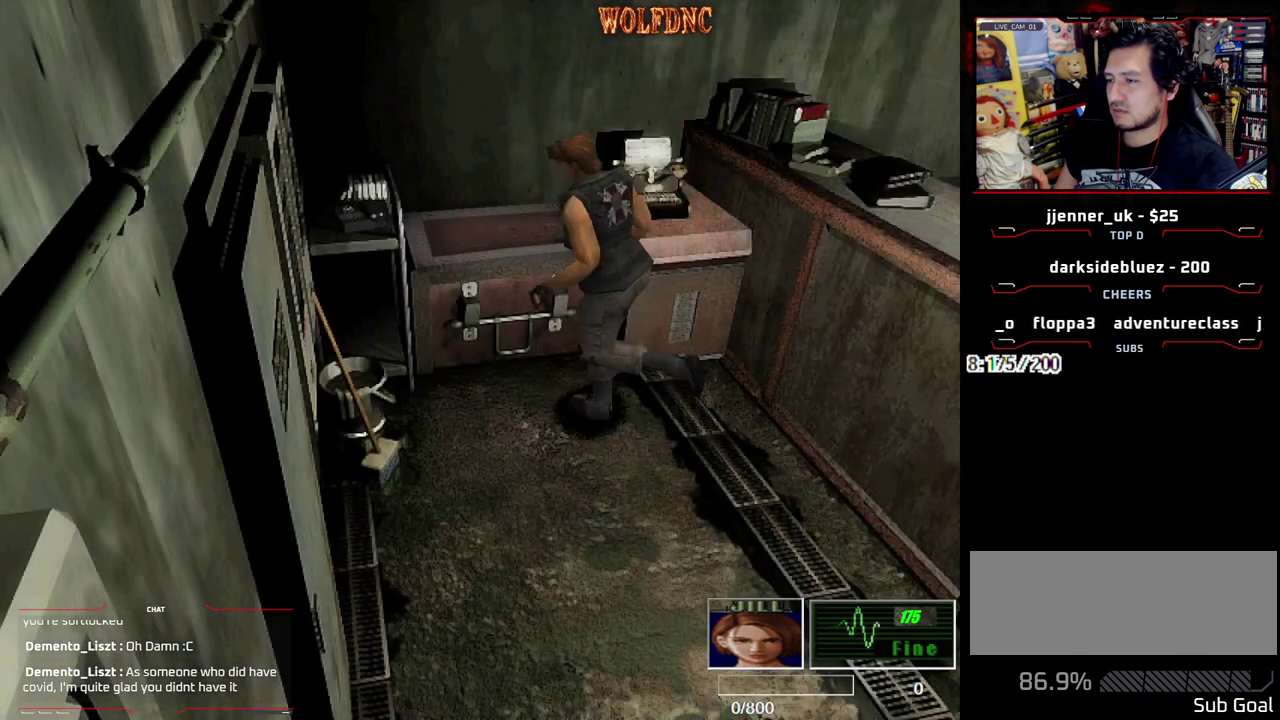
{"buttons": ["CROSS"], "events": [[83, "CROSS", "up"], [133, "SQUARE", "up"], [167, "CROSS", "down"], [217, "CROSS", "up"], [267, "CROSS", "down"], [267, "DPAD_UP", "up"], [317, "DPAD_RIGHT", "up"]]}
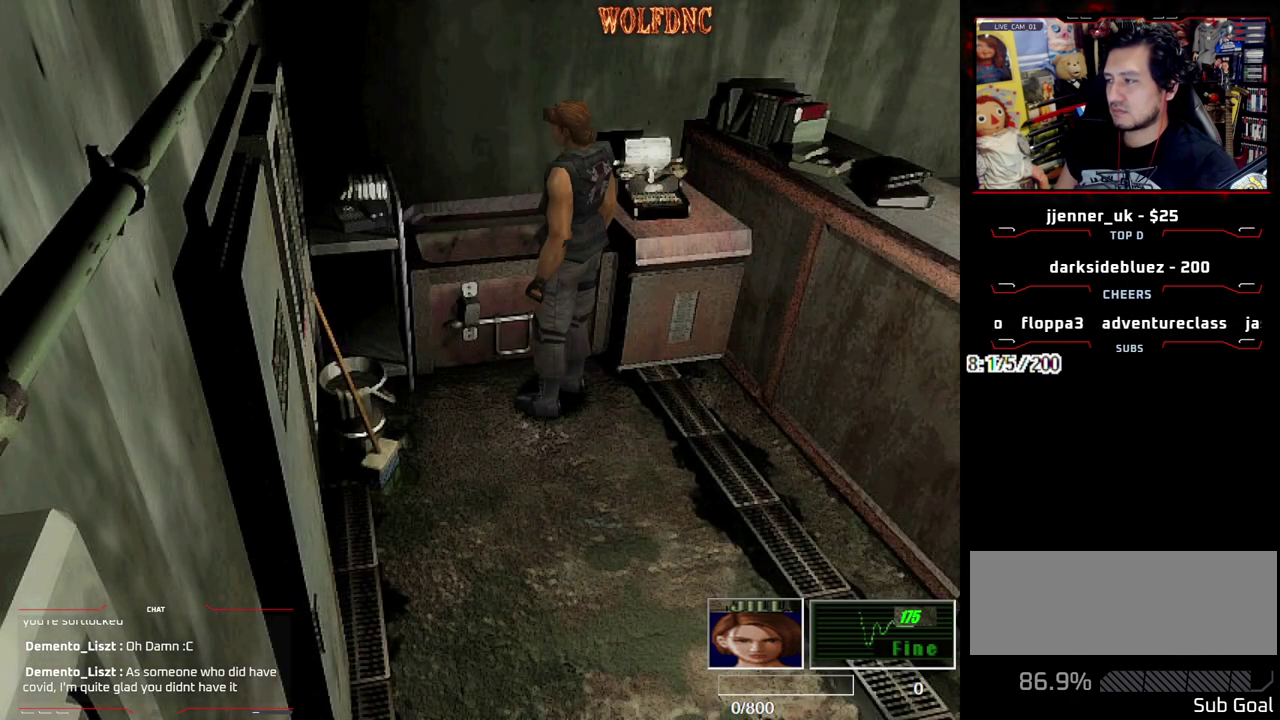
{"buttons": ["CROSS"], "events": []}
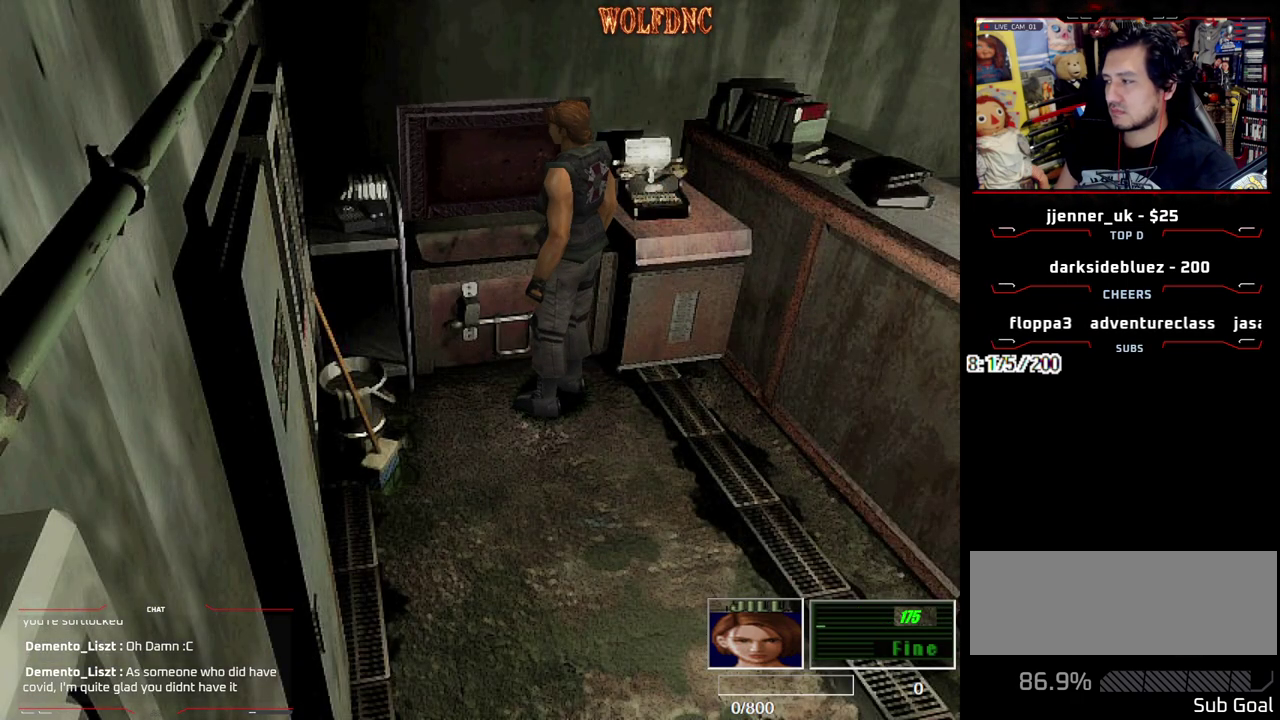
{"buttons": [], "events": [[17, "CROSS", "up"]]}
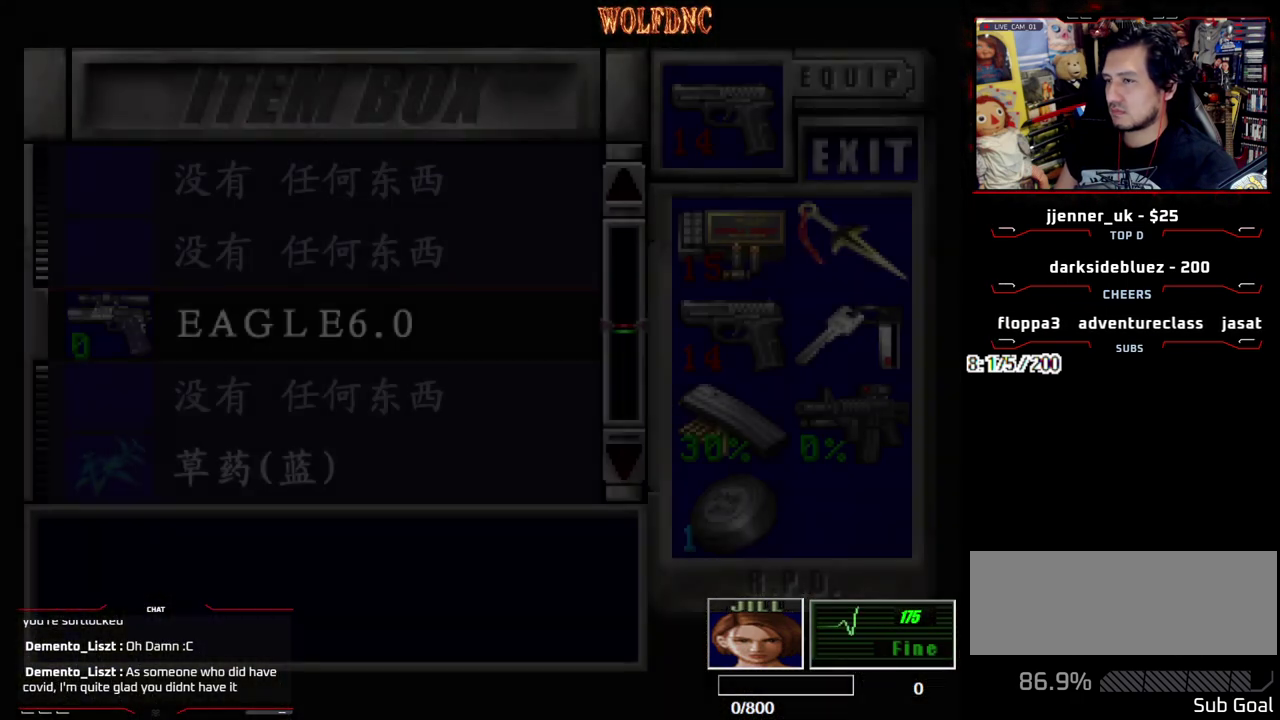
{"buttons": ["DPAD_DOWN"], "events": [[167, "DPAD_DOWN", "down"], [217, "DPAD_DOWN", "up"], [317, "DPAD_DOWN", "down"], [367, "DPAD_DOWN", "up"], [450, "DPAD_DOWN", "down"]]}
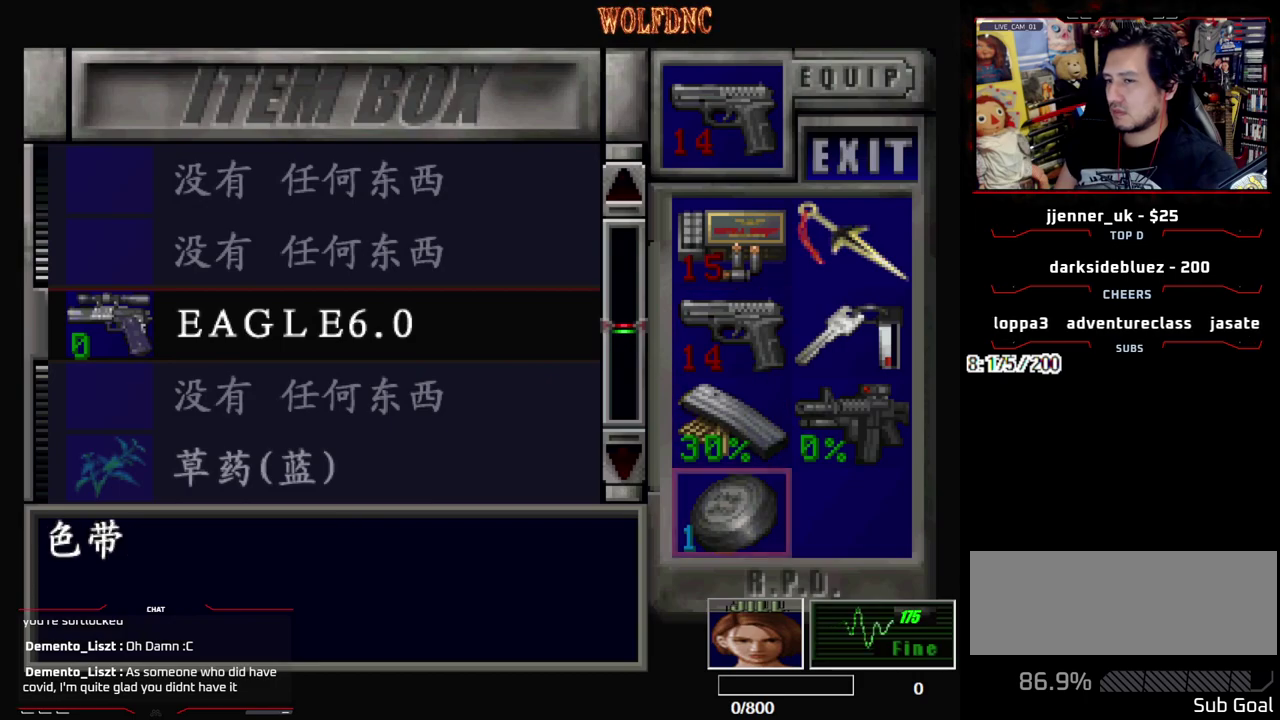
{"buttons": ["CROSS"], "events": [[100, "DPAD_DOWN", "up"], [133, "CROSS", "down"], [233, "CROSS", "up"], [283, "CROSS", "down"], [417, "CROSS", "up"], [467, "CROSS", "down"]]}
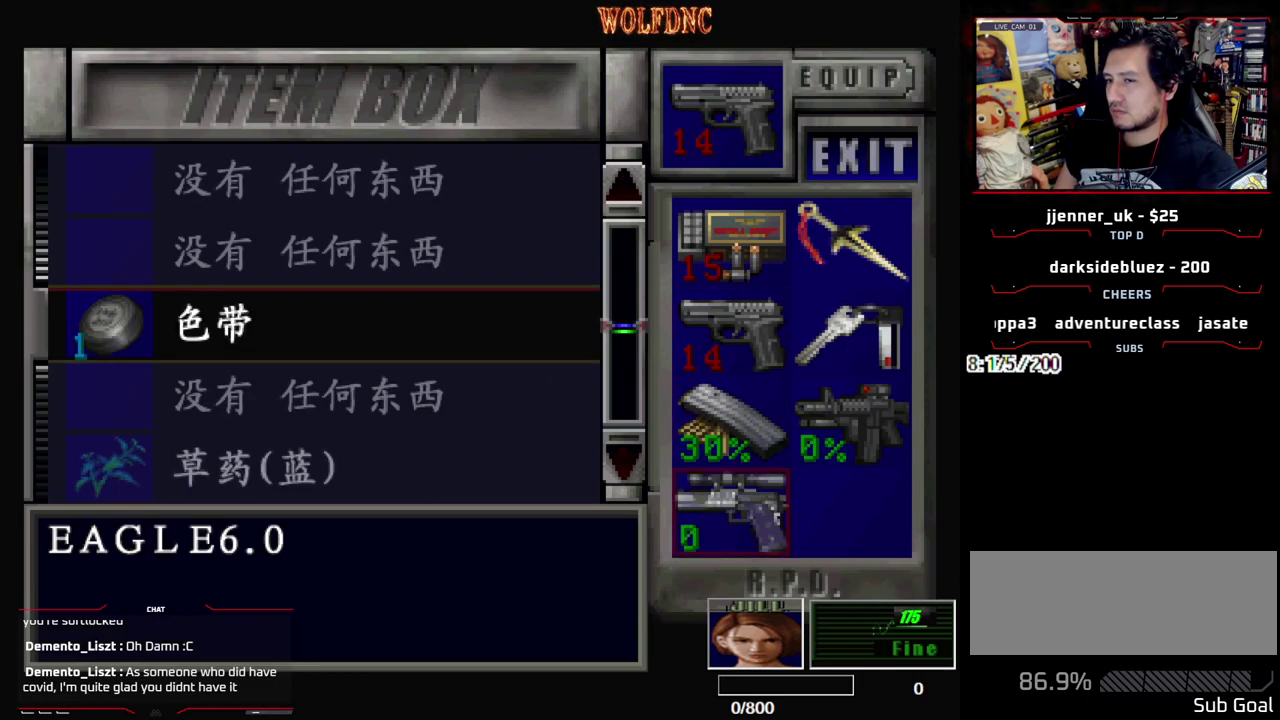
{"buttons": [], "events": [[117, "CROSS", "up"], [117, "DPAD_UP", "down"], [200, "DPAD_UP", "up"], [250, "CROSS", "down"], [350, "CROSS", "up"]]}
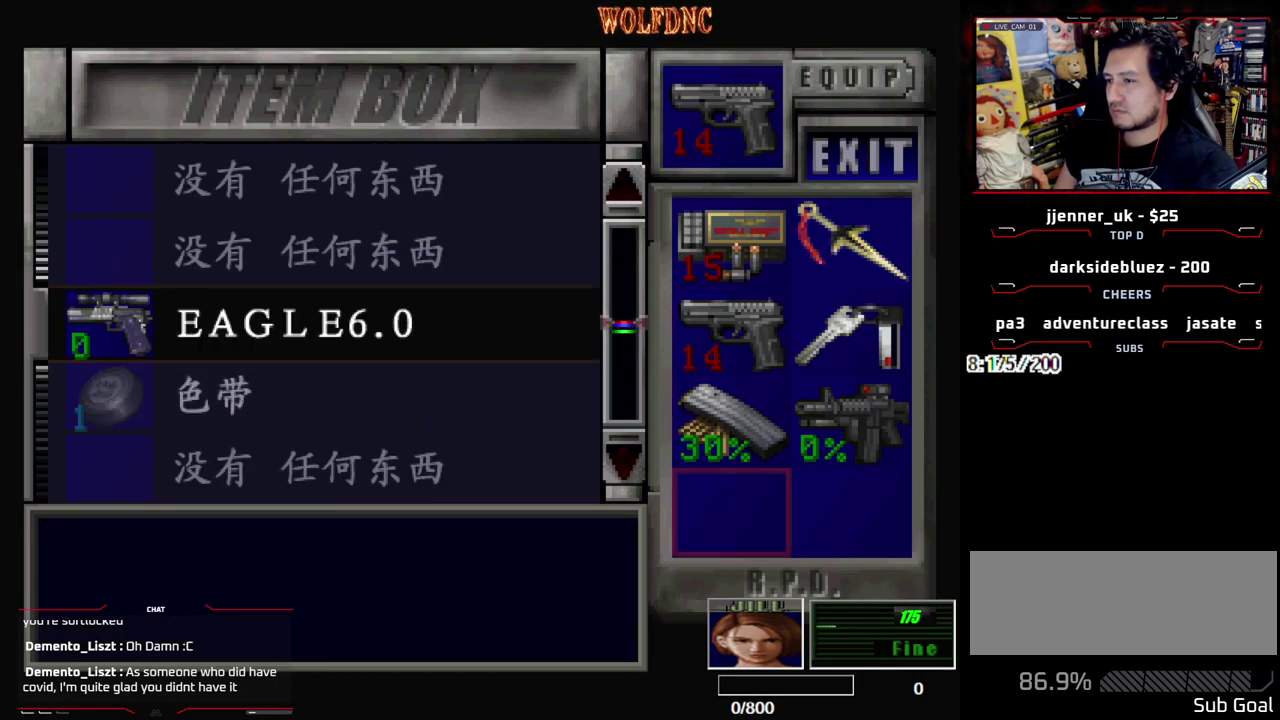
{"buttons": ["SQUARE", "DPAD_DOWN"], "events": [[167, "SQUARE", "down"], [317, "SQUARE", "up"], [400, "DPAD_DOWN", "down"], [500, "SQUARE", "down"]]}
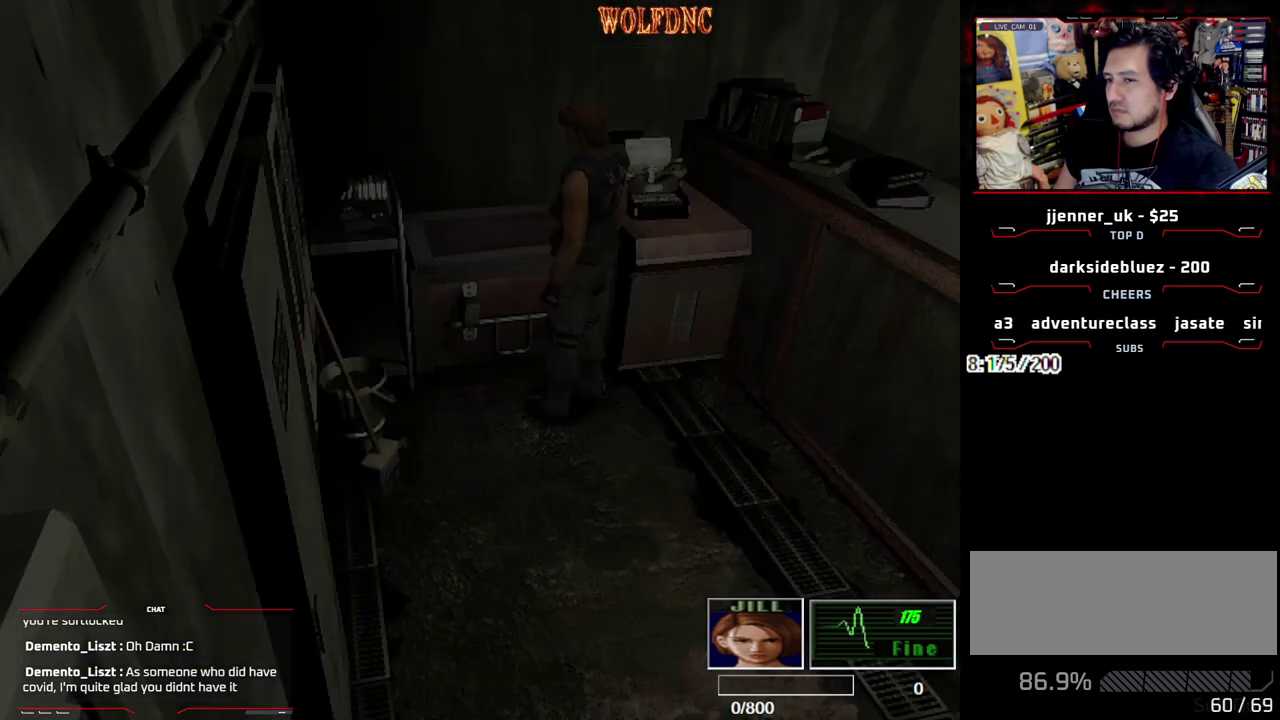
{"buttons": ["SQUARE", "DPAD_UP"], "events": [[100, "DPAD_DOWN", "up"], [100, "SQUARE", "up"], [133, "DPAD_RIGHT", "down"], [233, "DPAD_UP", "down"], [233, "SQUARE", "down"], [383, "DPAD_RIGHT", "up"]]}
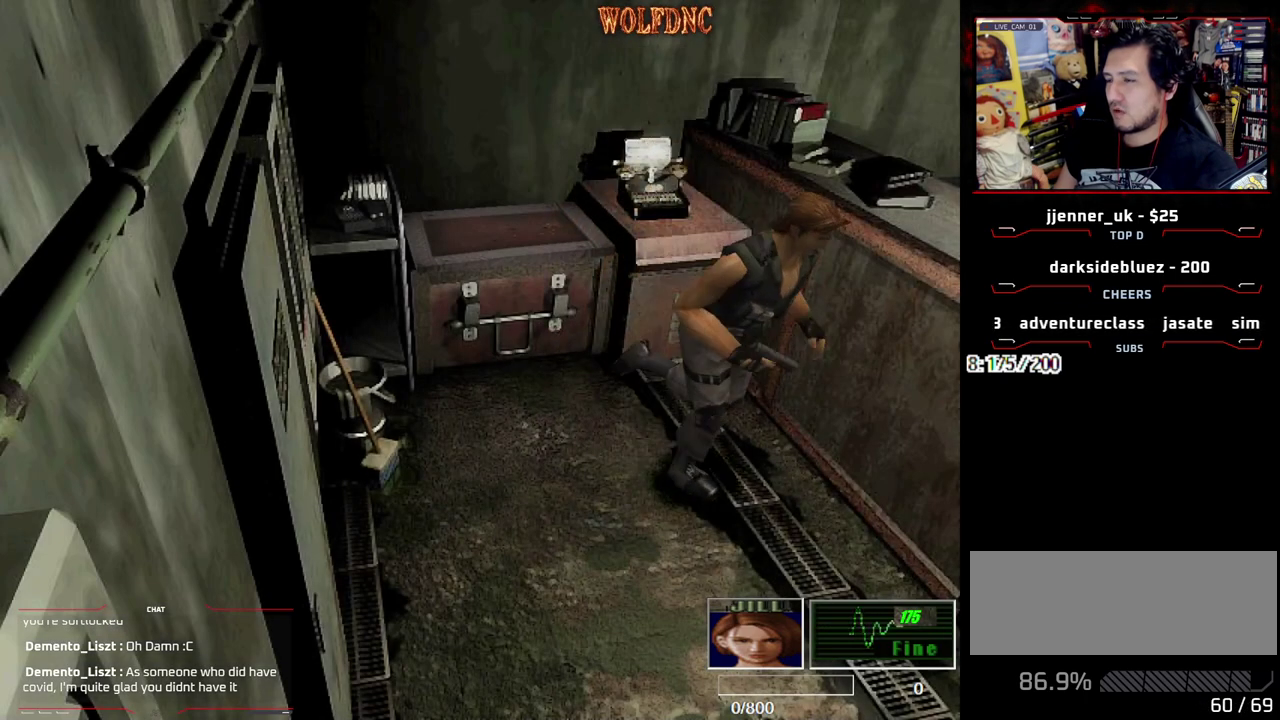
{"buttons": ["SQUARE", "DPAD_UP", "DPAD_LEFT"], "events": [[383, "DPAD_LEFT", "down"]]}
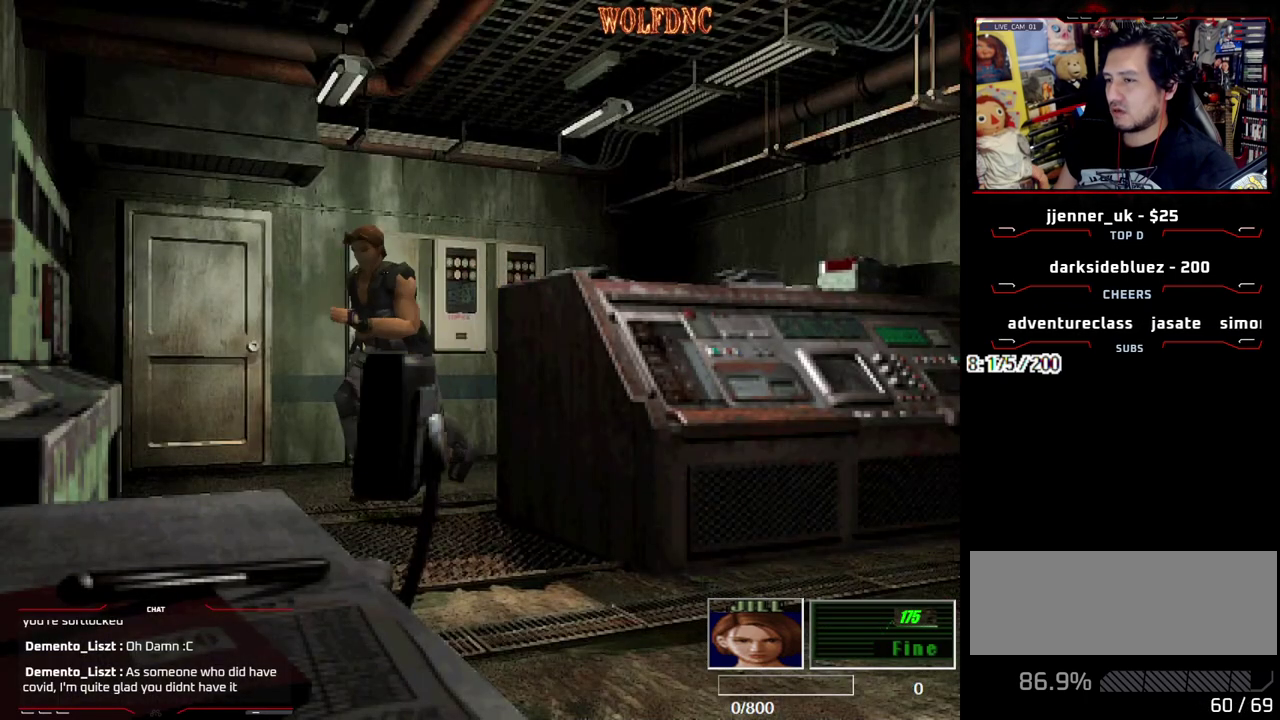
{"buttons": ["SQUARE", "DPAD_UP", "DPAD_RIGHT"], "events": [[450, "DPAD_LEFT", "up"], [450, "DPAD_RIGHT", "down"]]}
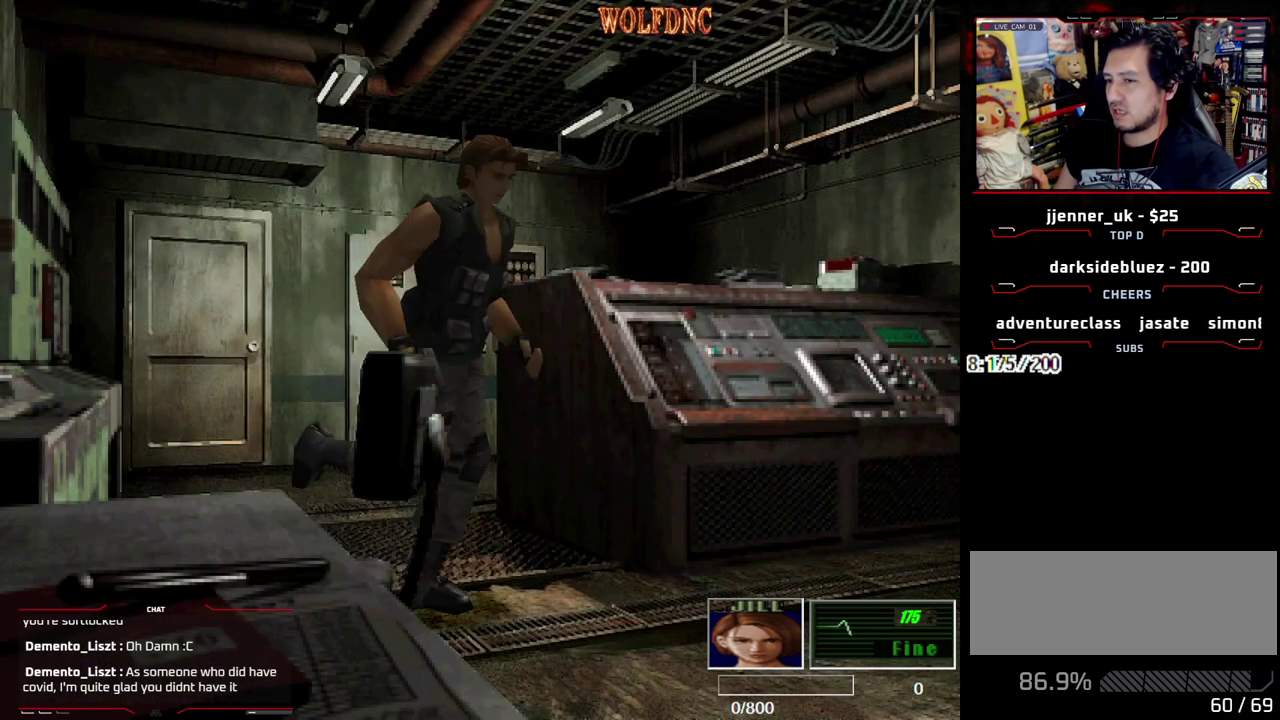
{"buttons": ["SQUARE", "DPAD_UP", "DPAD_RIGHT"], "events": [[283, "DPAD_RIGHT", "up"], [467, "DPAD_RIGHT", "down"]]}
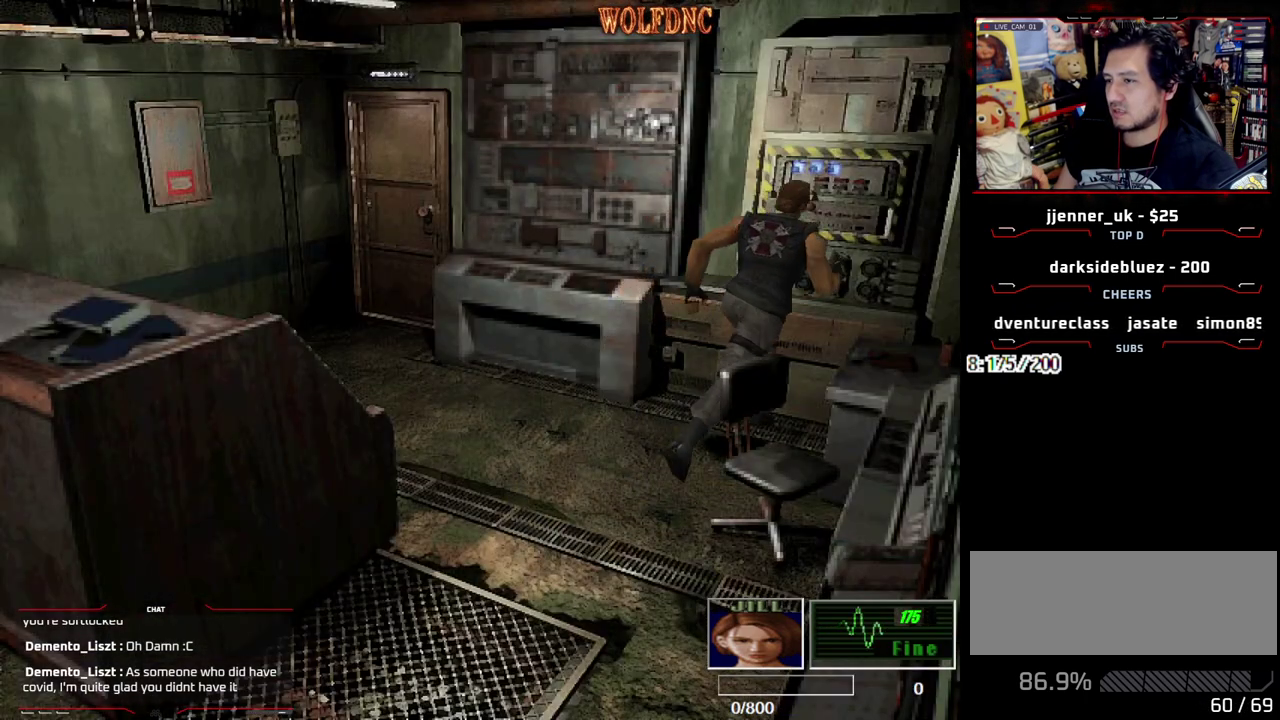
{"buttons": ["SQUARE", "DPAD_LEFT"], "events": [[150, "DPAD_RIGHT", "up"], [200, "DPAD_LEFT", "down"], [300, "CROSS", "down"], [350, "DPAD_UP", "up"], [383, "CROSS", "up"]]}
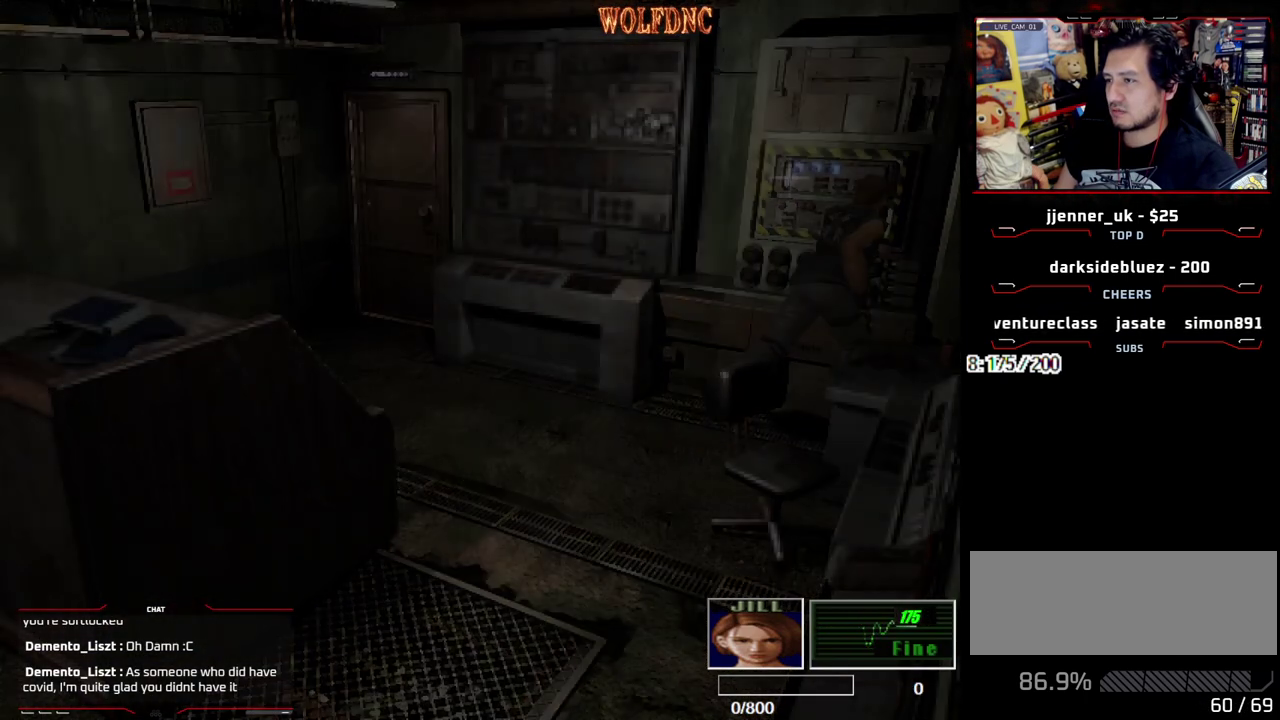
{"buttons": ["CROSS"], "events": [[83, "DPAD_UP", "down"], [167, "CROSS", "down"], [267, "DPAD_LEFT", "up"], [267, "DPAD_UP", "up"], [367, "SQUARE", "up"]]}
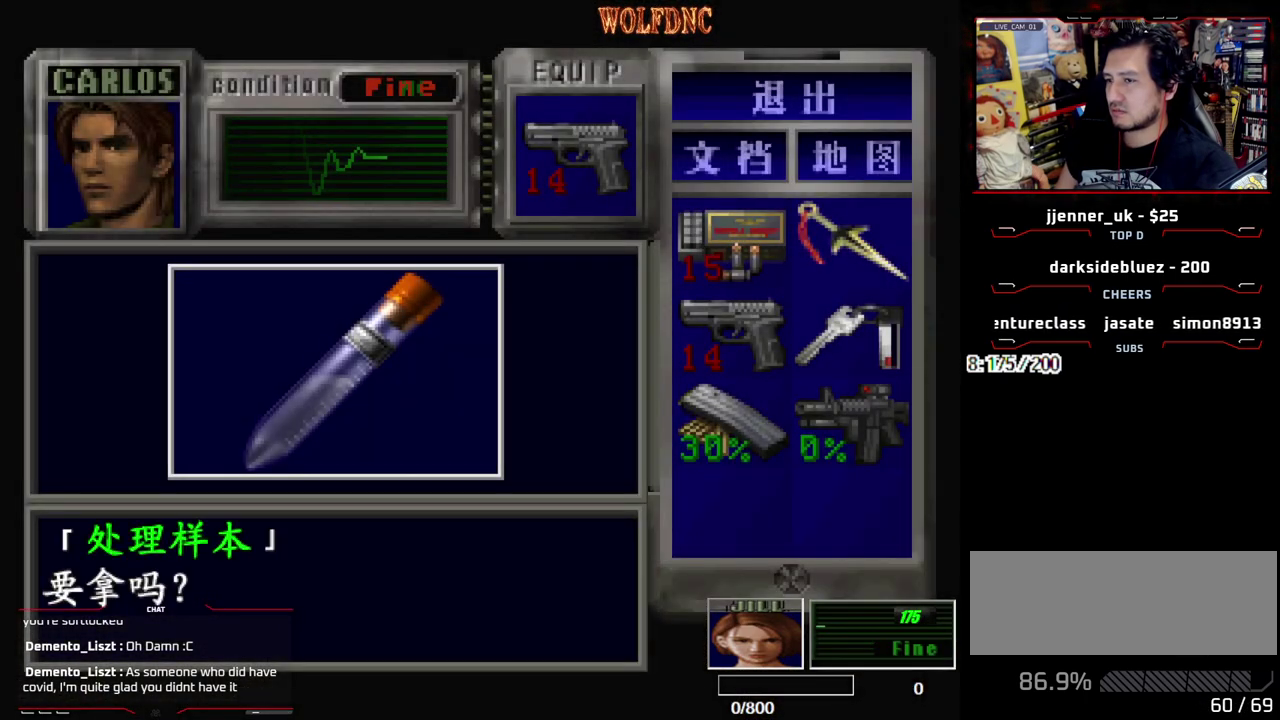
{"buttons": ["SQUARE"], "events": [[383, "SQUARE", "down"], [417, "CROSS", "up"]]}
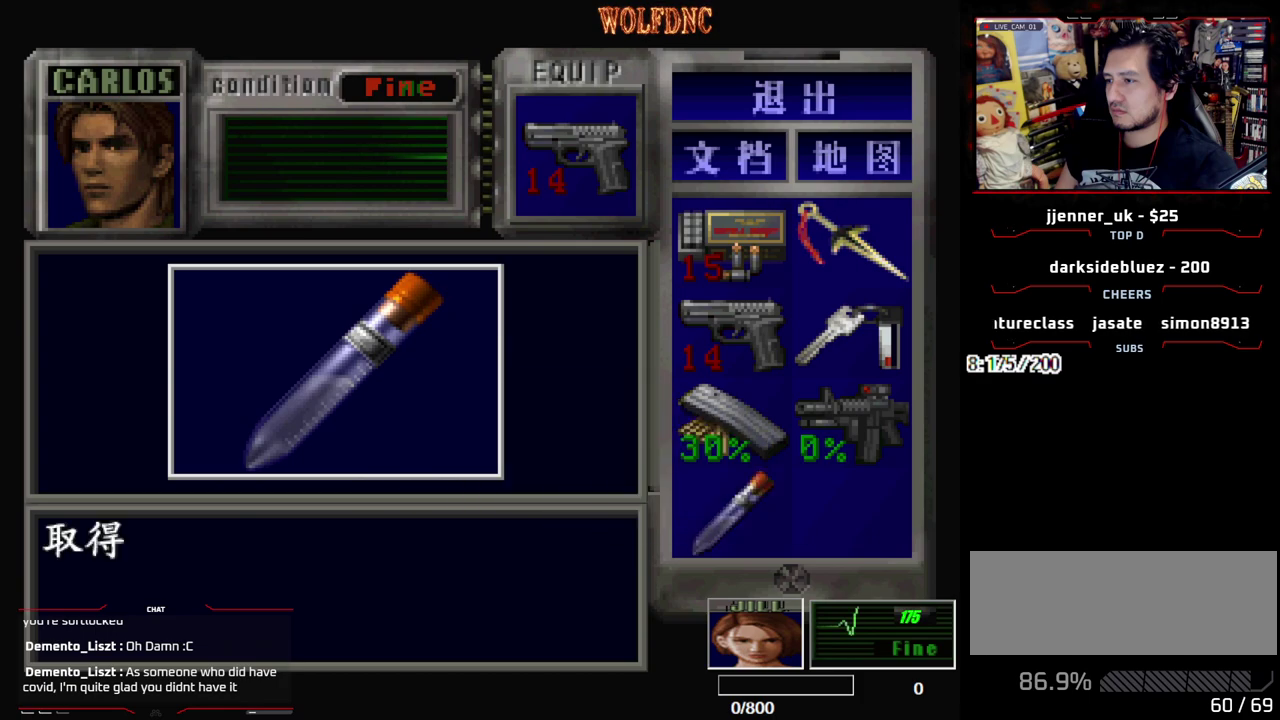
{"buttons": ["SQUARE", "DPAD_UP"], "events": [[17, "CROSS", "down"], [67, "SQUARE", "up"], [117, "CROSS", "up"], [150, "DPAD_DOWN", "down"], [250, "SQUARE", "down"], [300, "DPAD_DOWN", "up"], [350, "SQUARE", "up"], [433, "DPAD_UP", "down"], [483, "SQUARE", "down"]]}
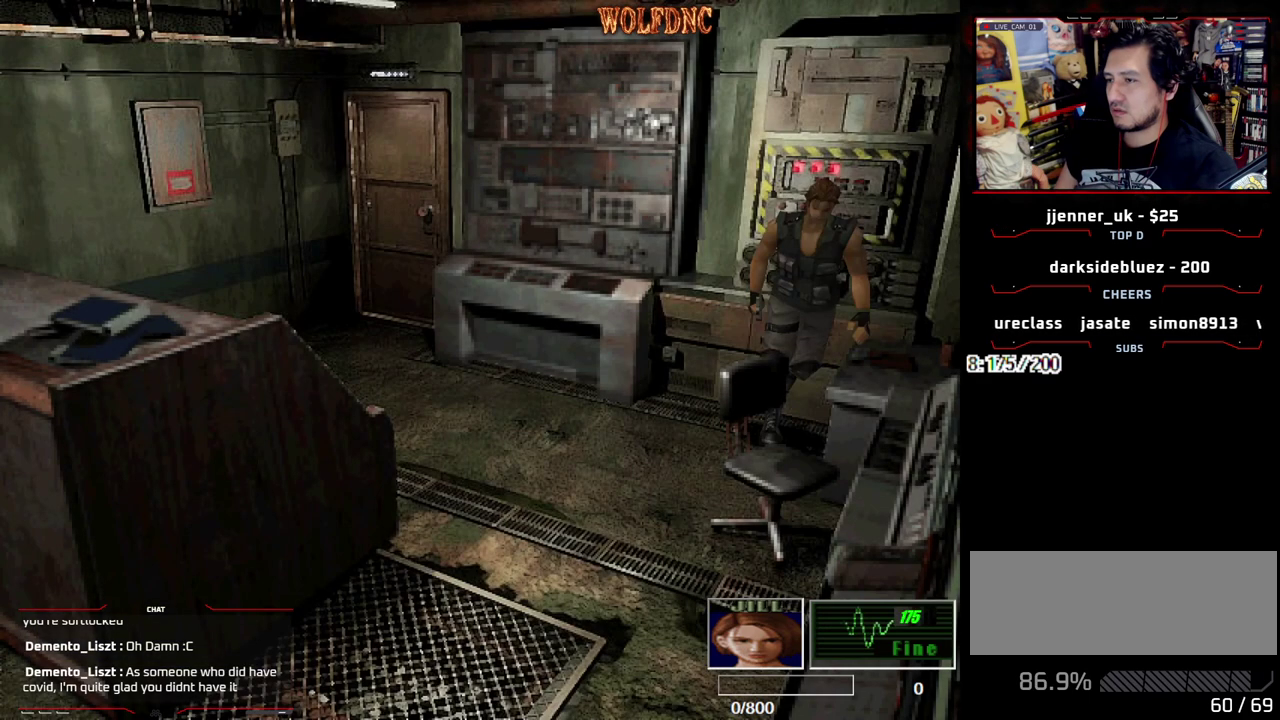
{"buttons": ["SQUARE", "DPAD_UP"], "events": [[167, "DPAD_RIGHT", "down"], [400, "DPAD_RIGHT", "up"]]}
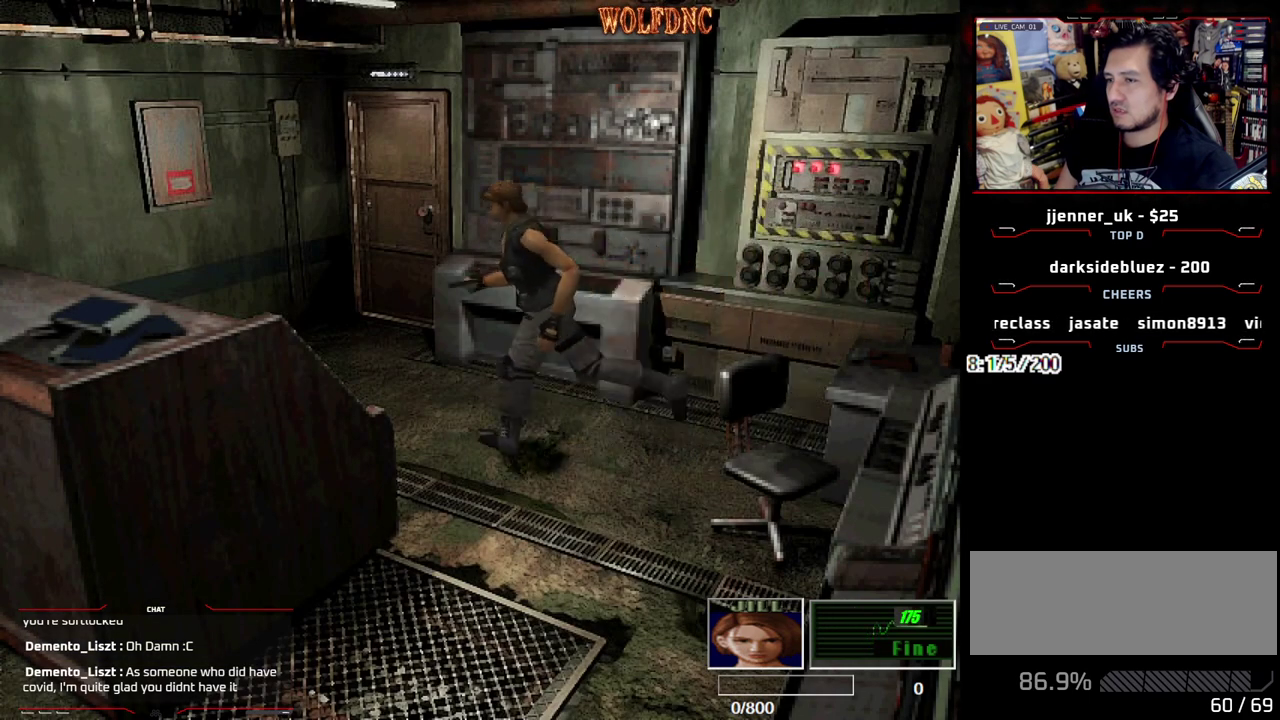
{"buttons": ["SQUARE", "DPAD_UP", "DPAD_RIGHT"], "events": [[283, "DPAD_LEFT", "down"], [417, "DPAD_LEFT", "up"], [417, "DPAD_RIGHT", "down"]]}
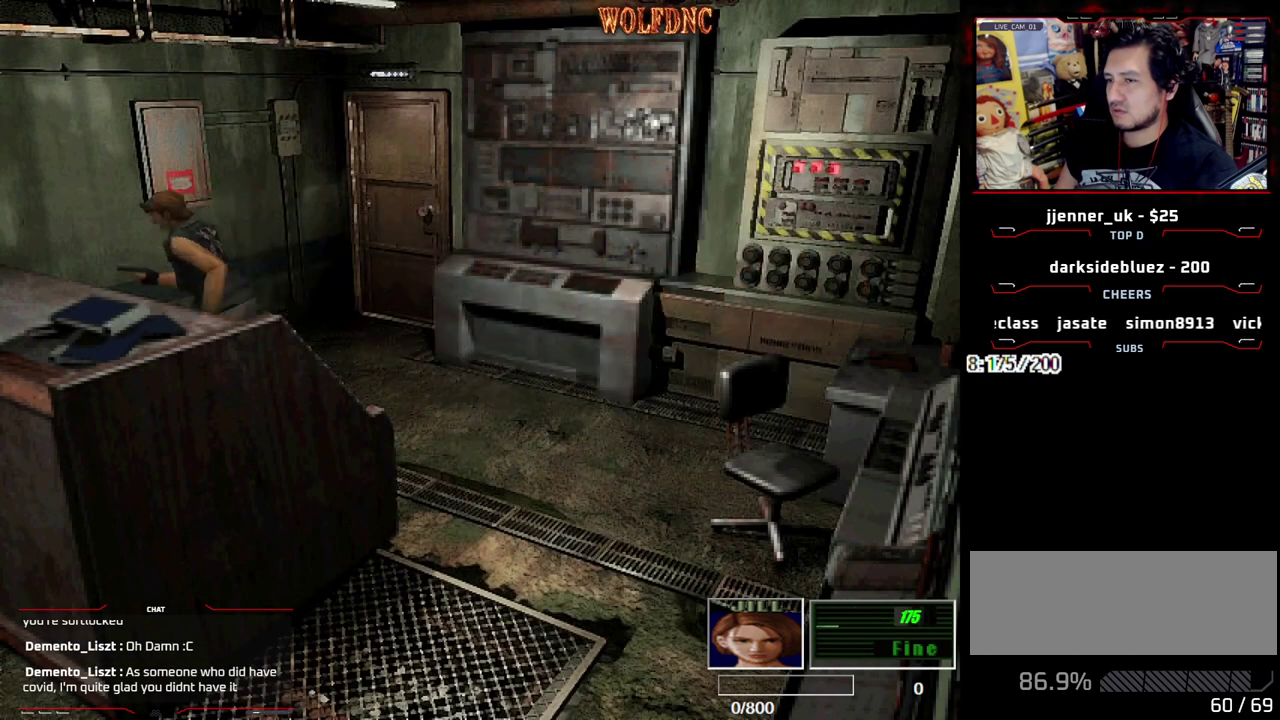
{"buttons": ["SQUARE", "DPAD_UP", "DPAD_RIGHT"], "events": [[17, "CROSS", "down"], [117, "CROSS", "up"], [200, "CROSS", "down"], [300, "CROSS", "up"]]}
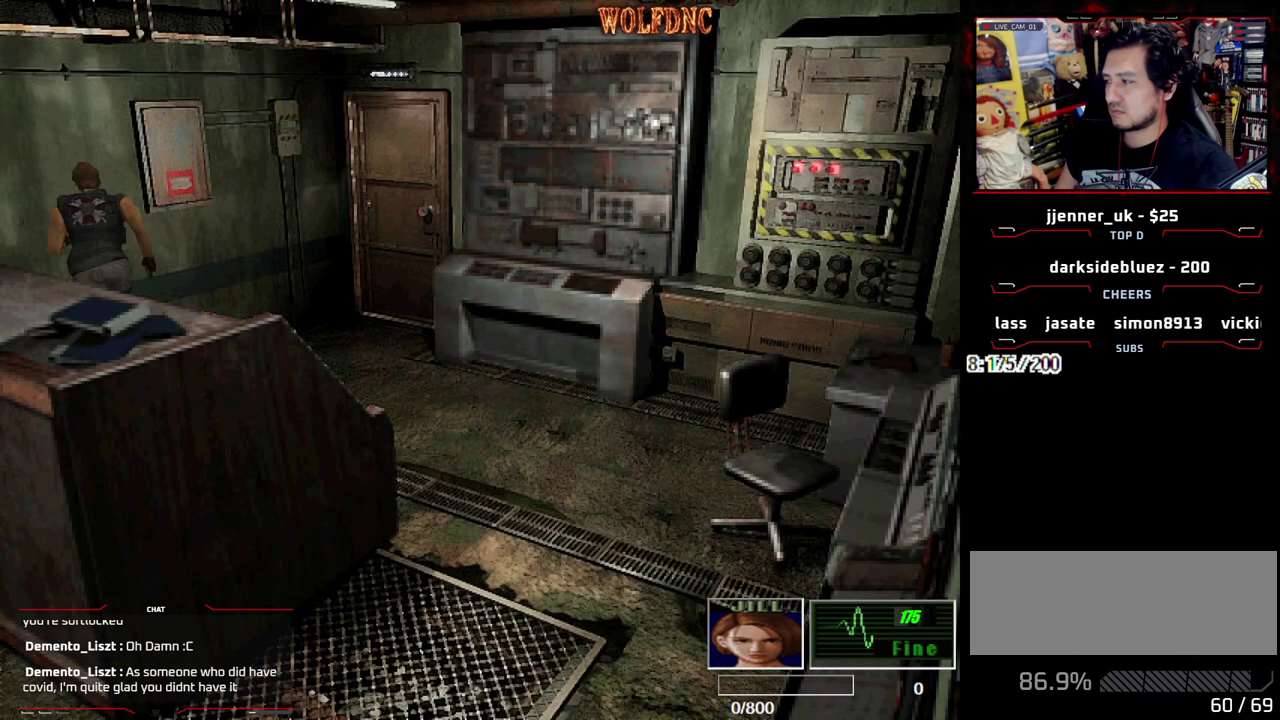
{"buttons": ["CROSS", "SQUARE", "DPAD_UP", "DPAD_RIGHT"], "events": [[367, "CROSS", "down"]]}
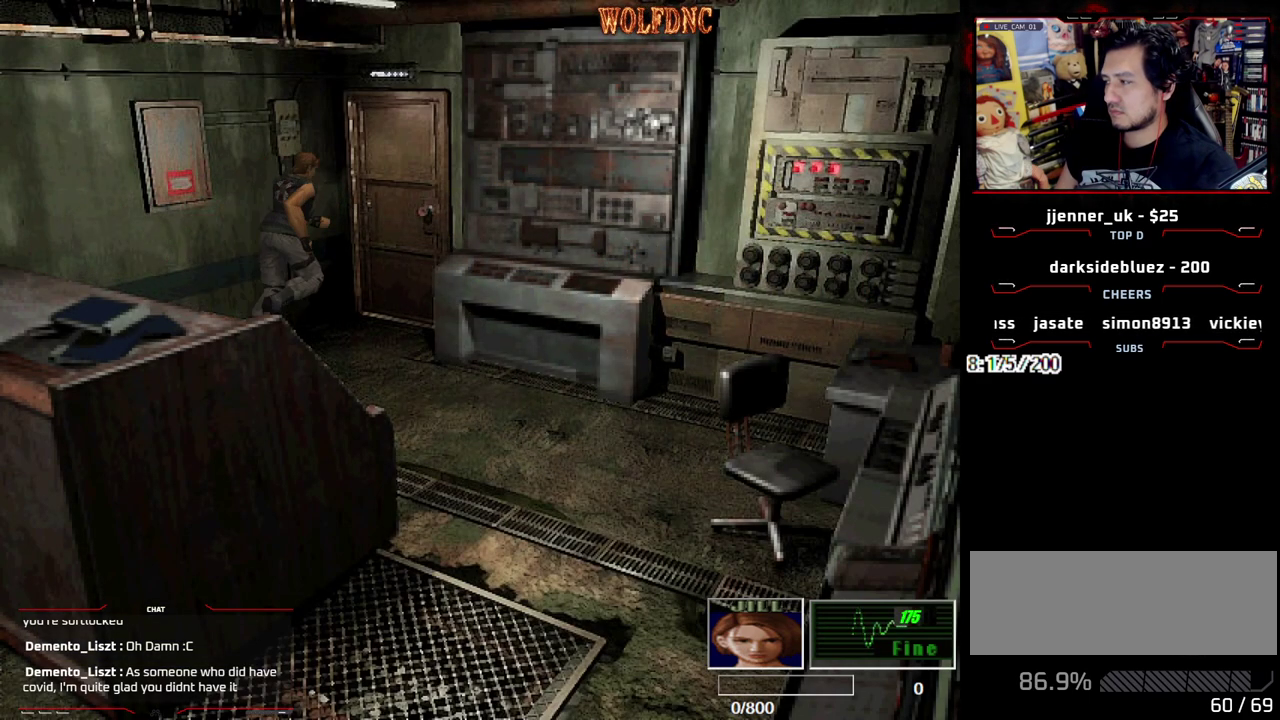
{"buttons": ["SQUARE", "DPAD_UP"], "events": [[100, "DPAD_RIGHT", "up"], [417, "CROSS", "up"]]}
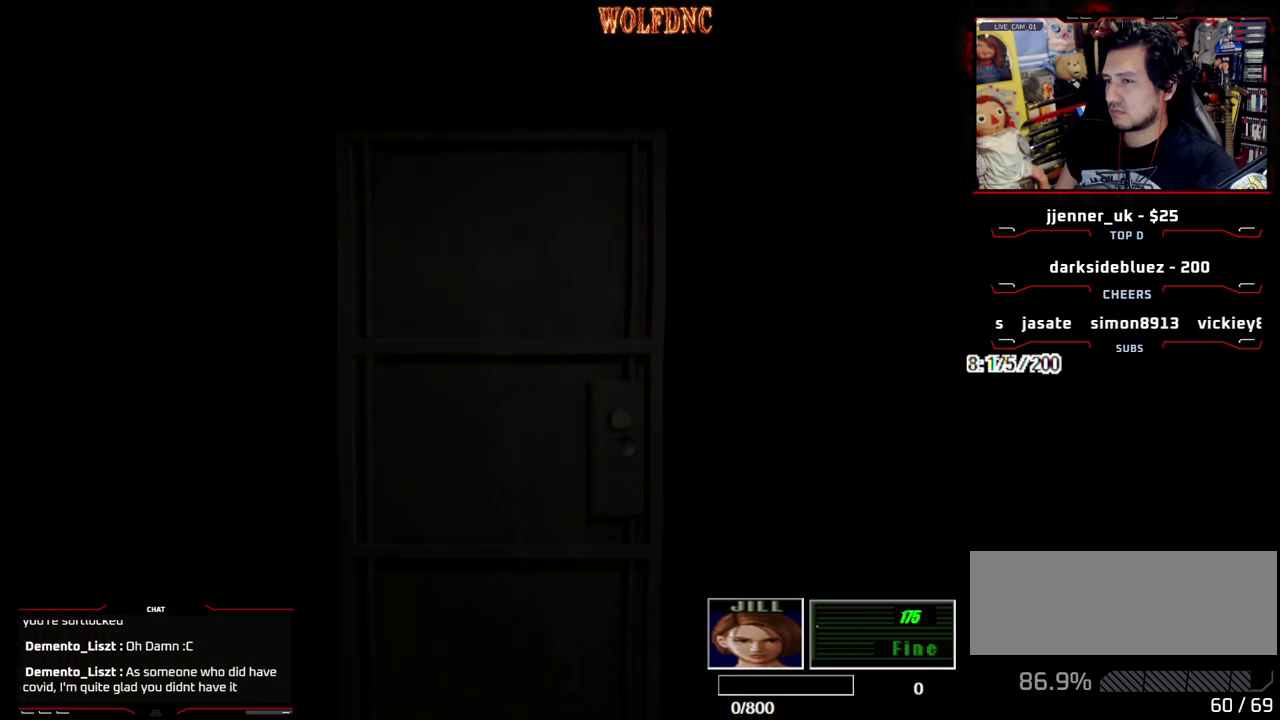
{"buttons": ["SQUARE", "DPAD_UP"], "events": []}
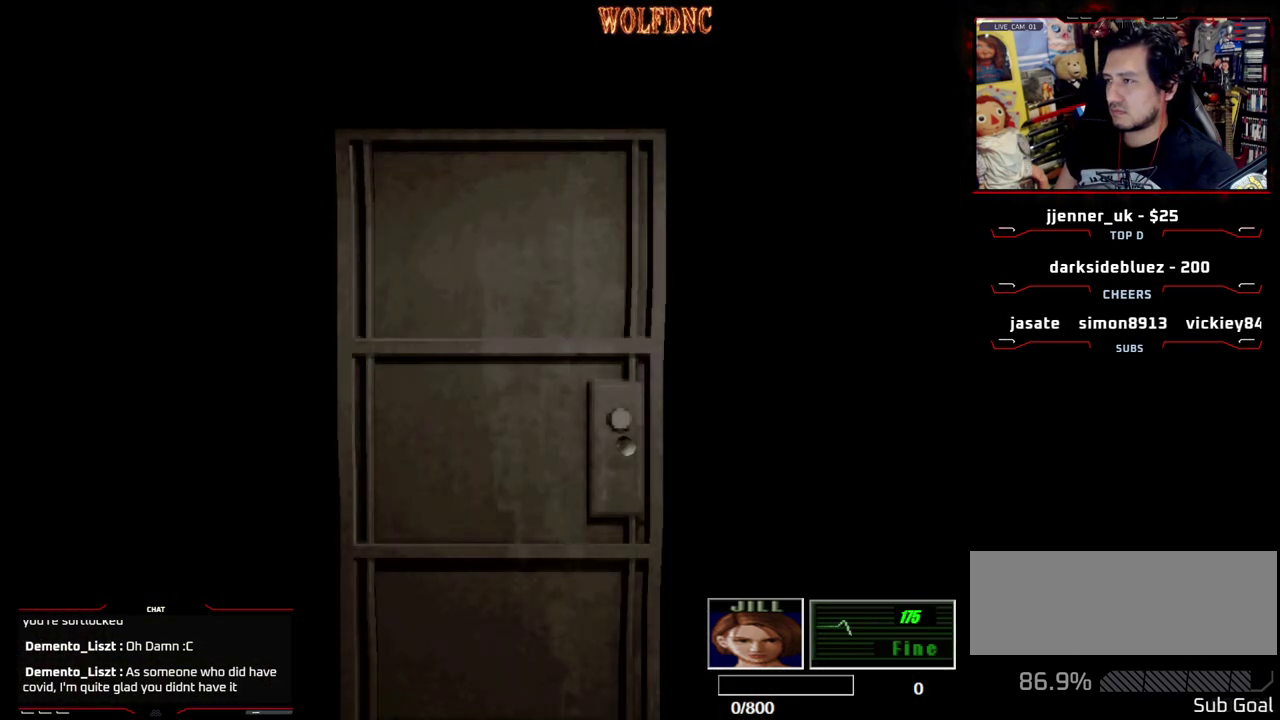
{"buttons": ["SQUARE", "DPAD_UP"], "events": [[450, "SELECT", "down"], [500, "SELECT", "up"]]}
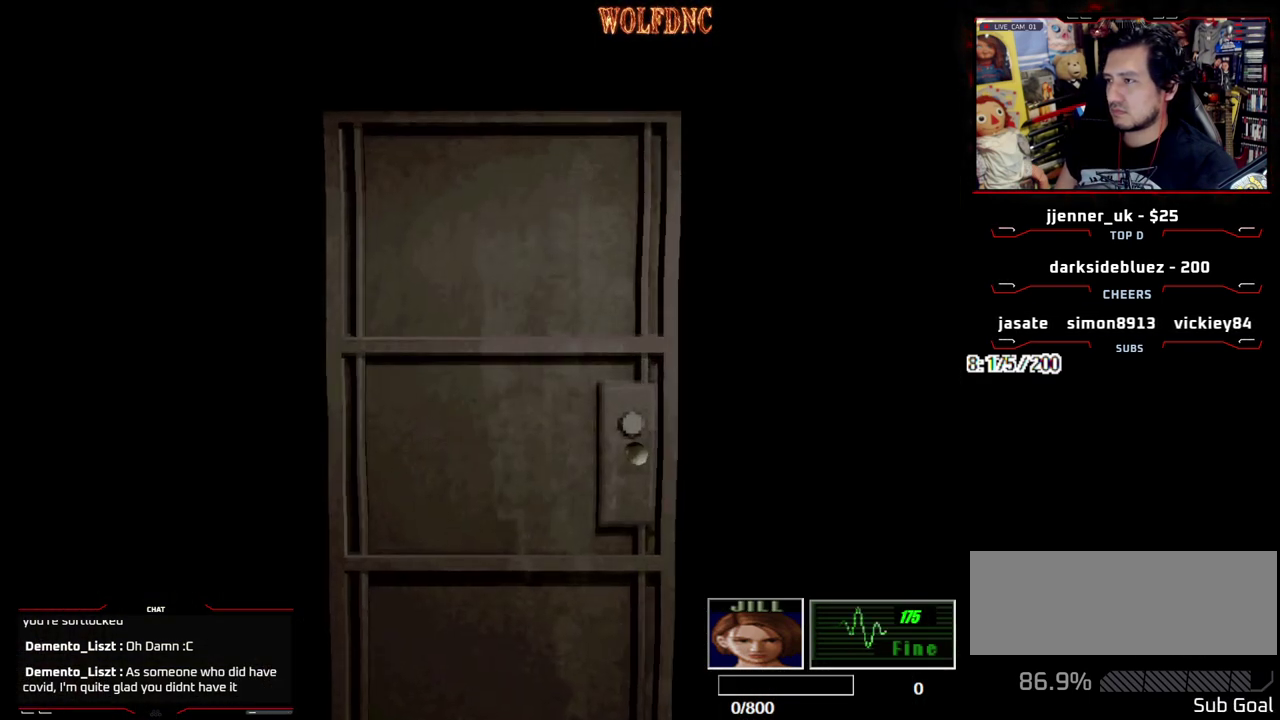
{"buttons": ["SQUARE", "DPAD_UP"], "events": []}
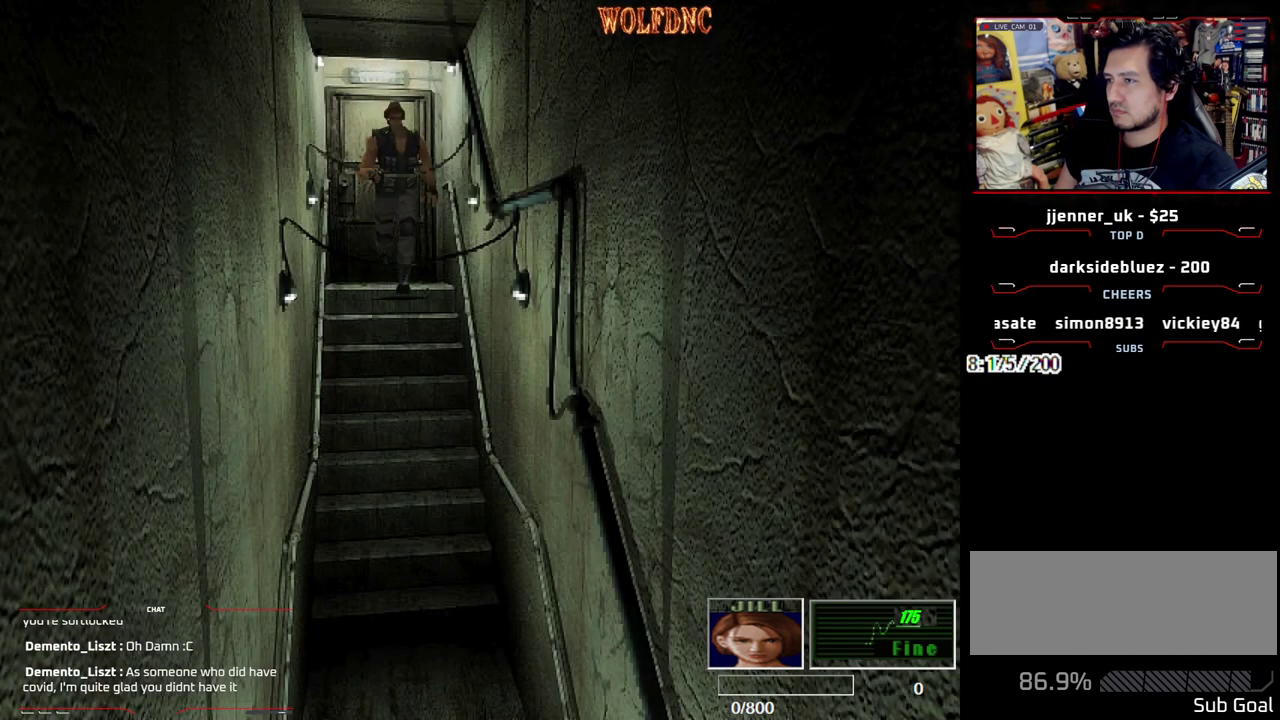
{"buttons": ["SQUARE", "DPAD_UP"], "events": []}